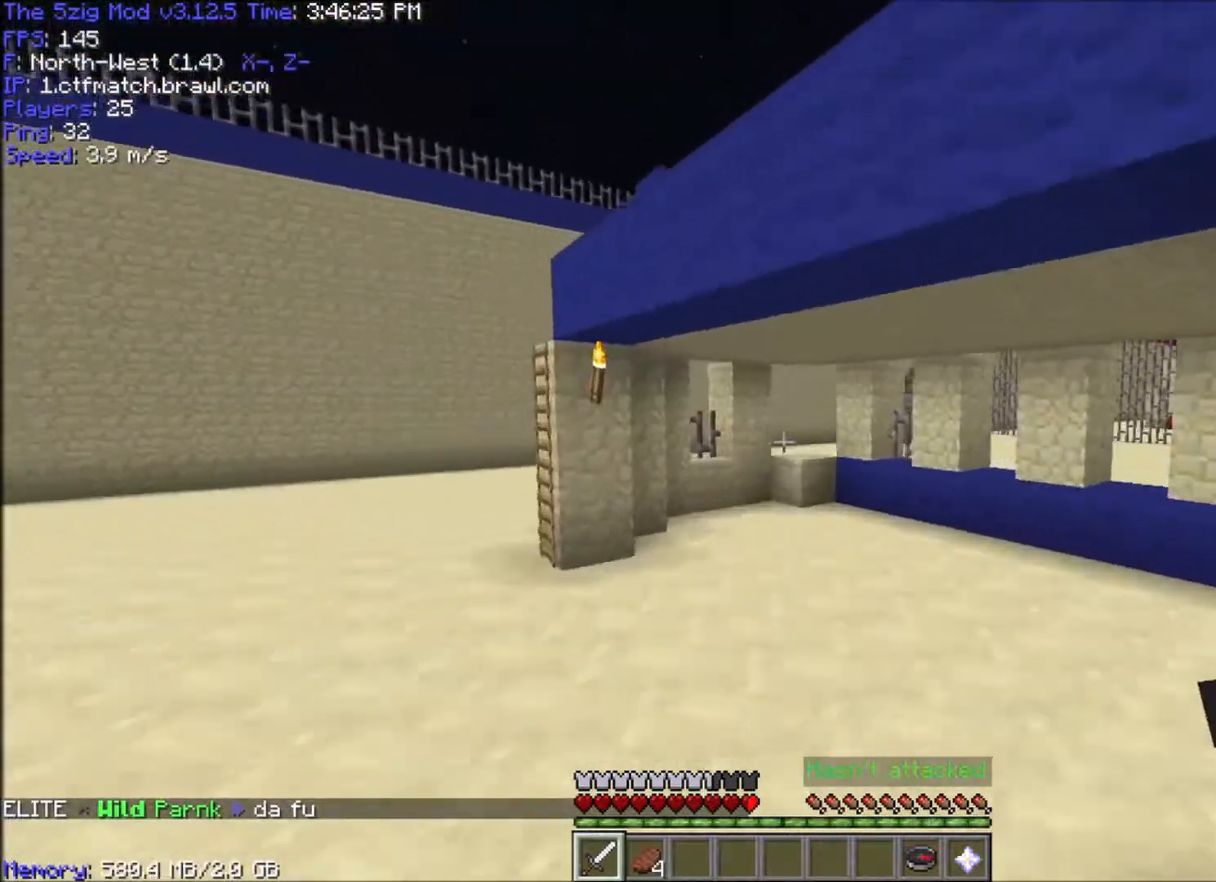
Gameplay with keyboard and mouse; each line is a JSON object with the keys and mouse buttons held at the frame after it. "events" lists presses ("down") and releases ("up") of "a", "d", "s", "space", "w", "mouse_left" and "mouse_right" between this image and that frame as [ms after this image, input, new state], when the widget could be followed in between. "mouse_left", "mouse_right" = the "left", "right" buttons of the "mouse" list. No other keys are recorded. Fast repeated clicks can show as one long hold. Mouse movement is not recorded.
{"keys": ["space", "w"], "mouse": [], "events": []}
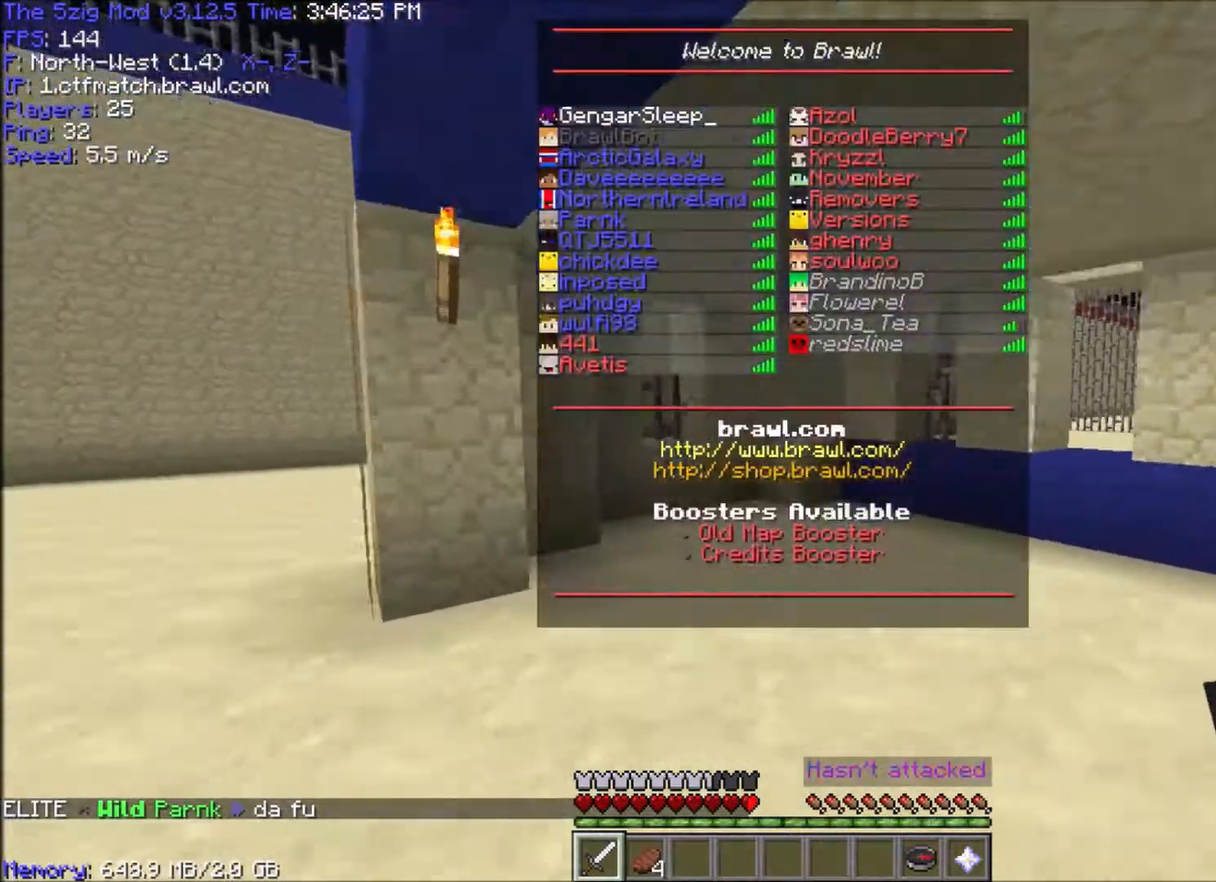
{"keys": ["w"], "mouse": [], "events": [[200, "space", "up"]]}
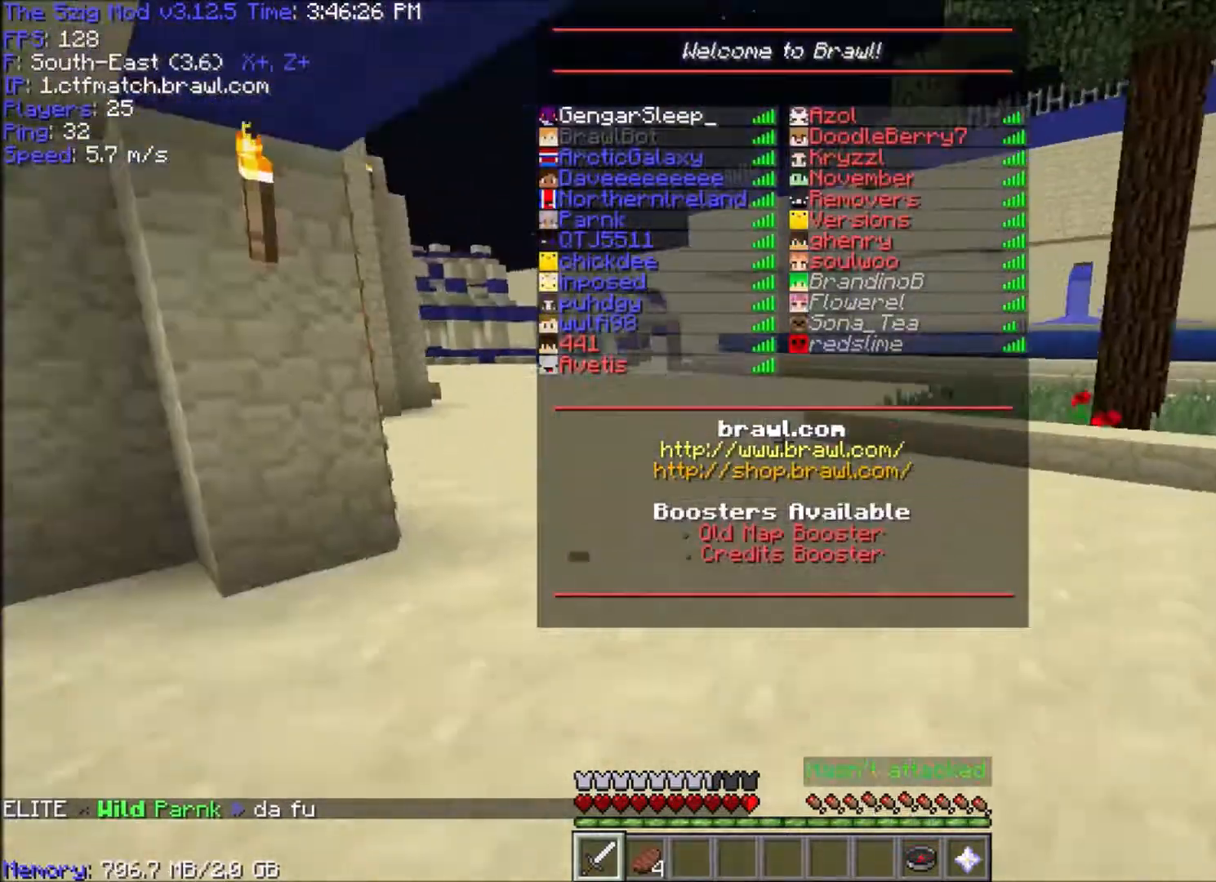
{"keys": [], "mouse": [], "events": [[334, "w", "up"]]}
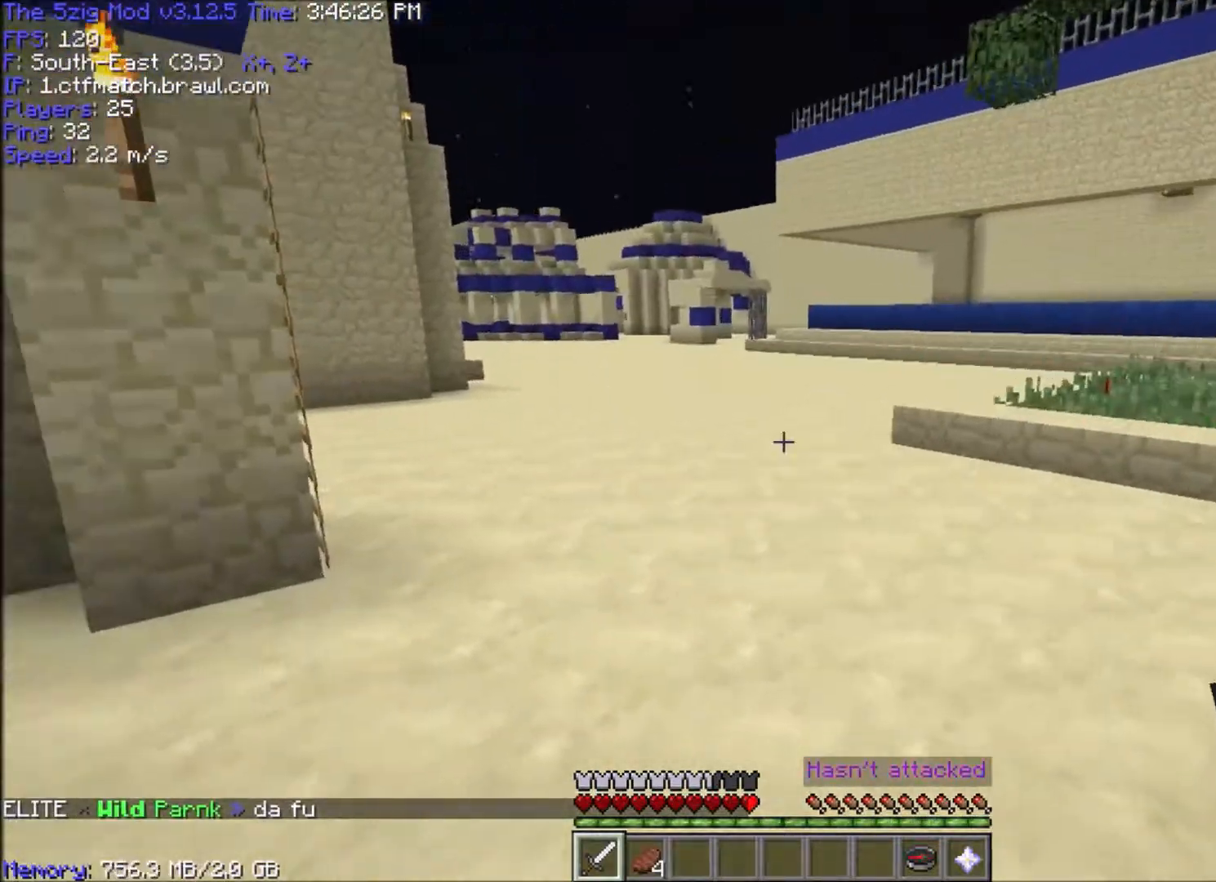
{"keys": ["d"], "mouse": [], "events": [[66, "w", "down"], [200, "d", "down"], [400, "w", "up"]]}
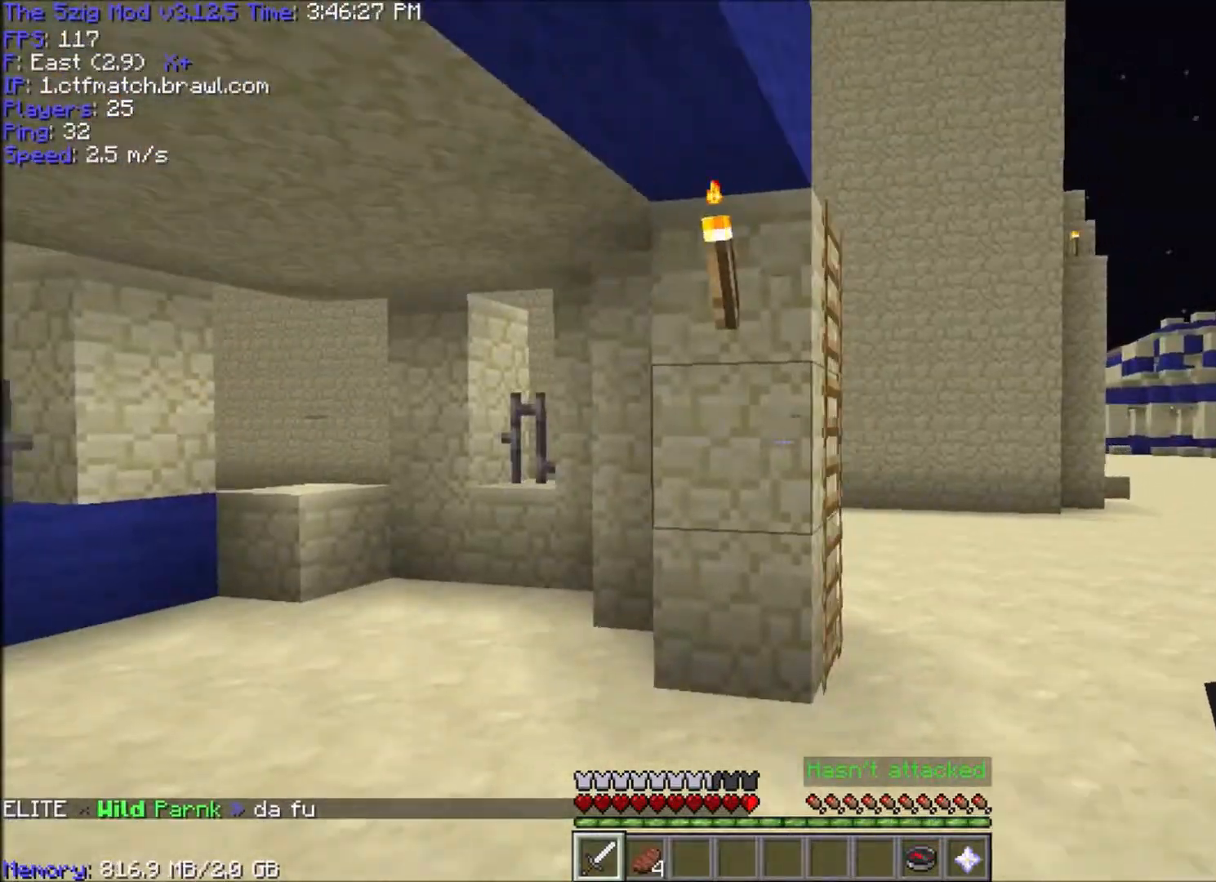
{"keys": ["w"], "mouse": [], "events": [[300, "w", "down"], [334, "d", "up"]]}
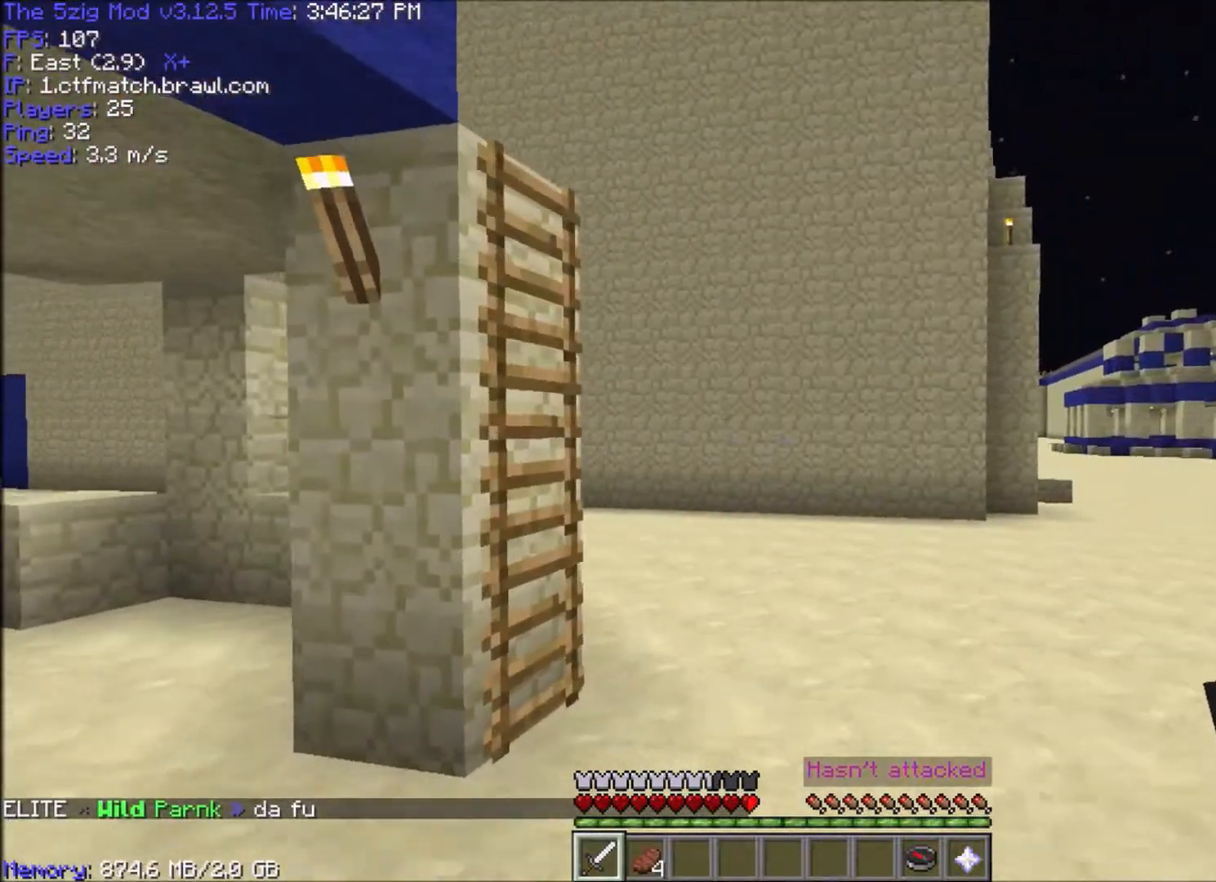
{"keys": ["d", "w"], "mouse": [], "events": [[100, "w", "up"], [200, "w", "down"], [433, "d", "down"]]}
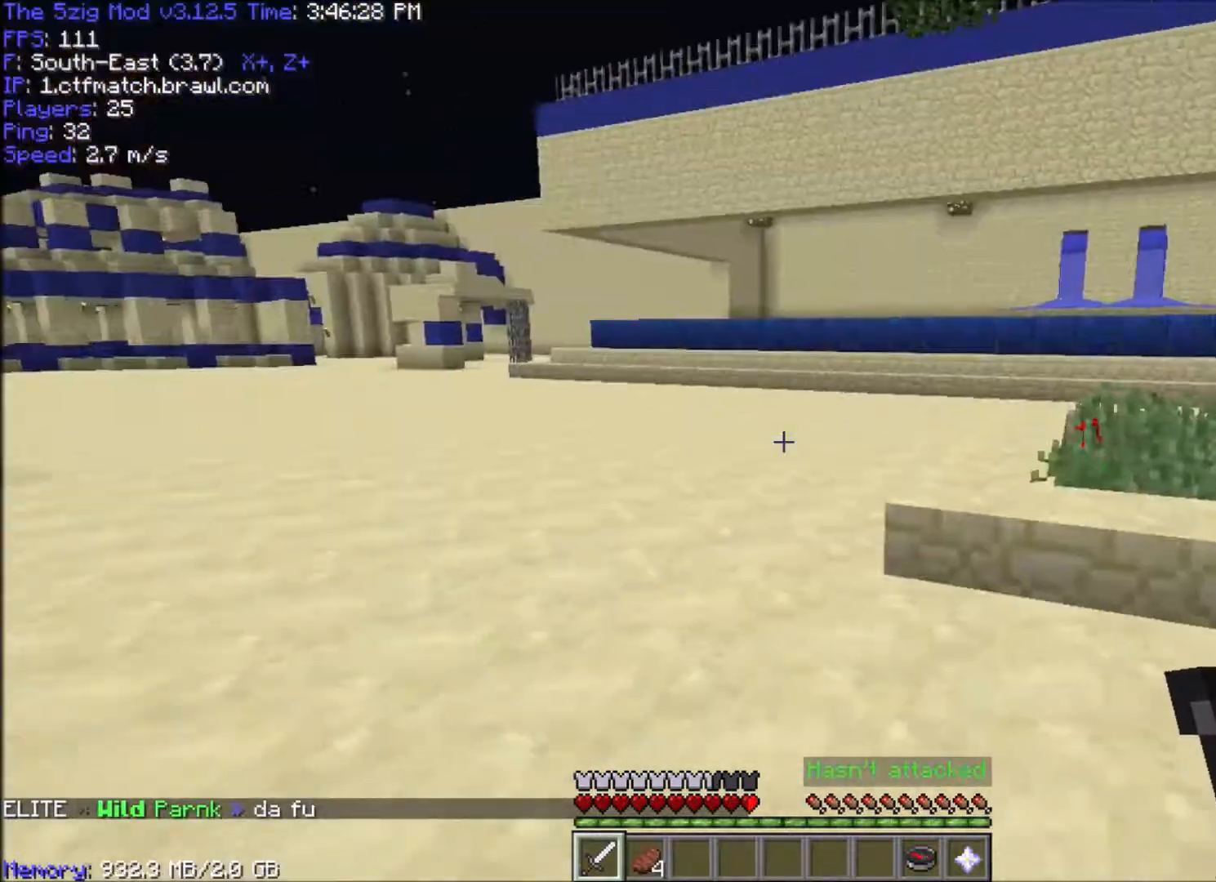
{"keys": ["a", "w"], "mouse": [], "events": [[100, "w", "up"], [234, "w", "down"], [300, "d", "up"], [467, "a", "down"]]}
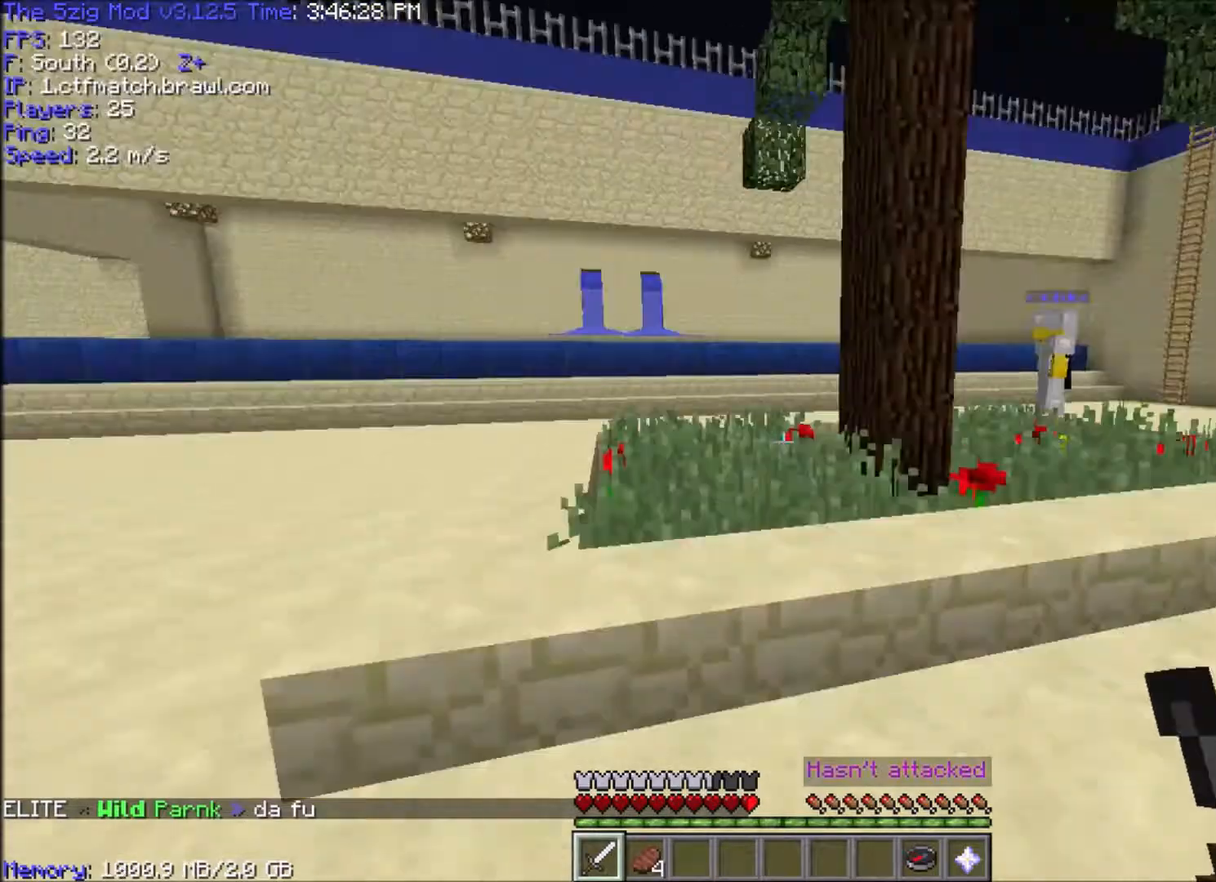
{"keys": ["w"], "mouse": [], "events": [[400, "a", "up"]]}
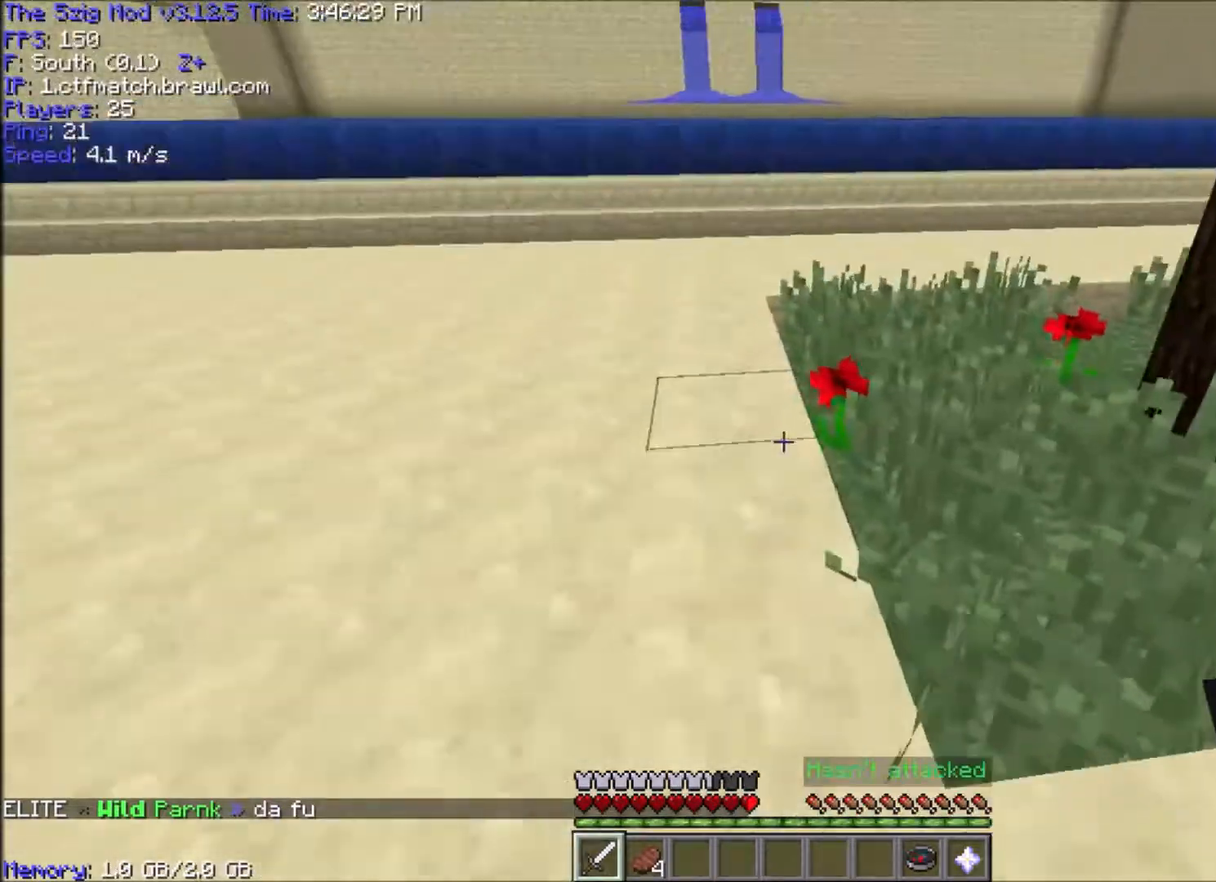
{"keys": ["d"], "mouse": ["left"], "events": [[67, "w", "up"], [200, "mouse_left", "down"], [400, "d", "down"]]}
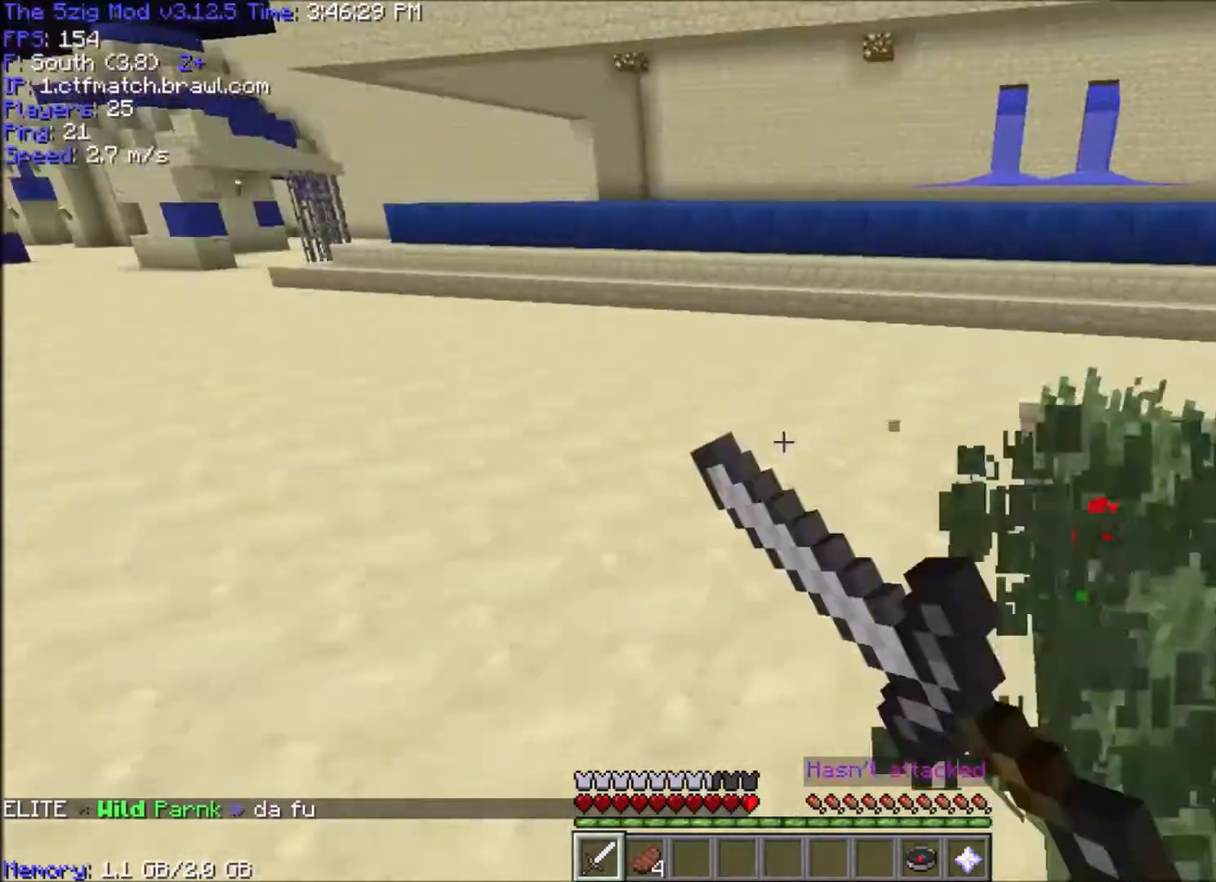
{"keys": ["d"], "mouse": [], "events": [[133, "mouse_left", "up"]]}
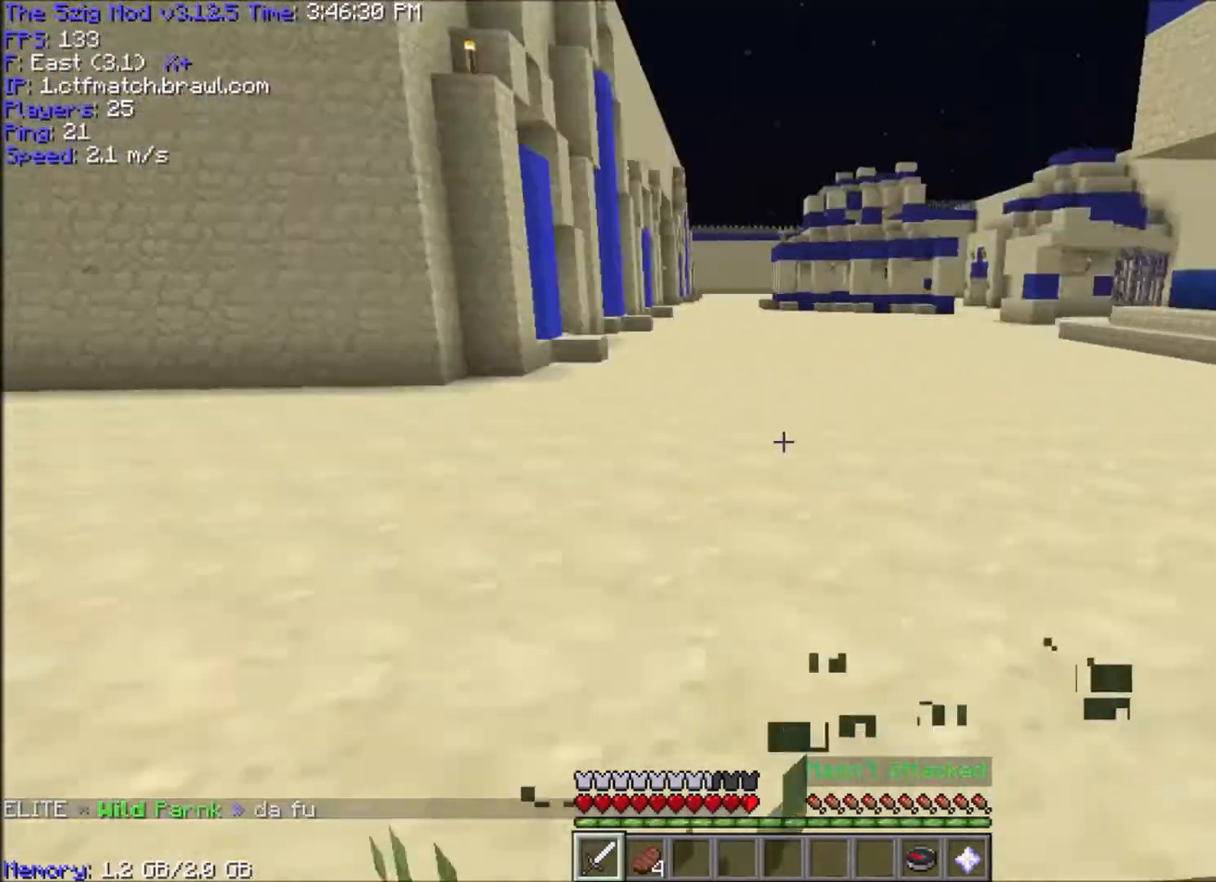
{"keys": ["a", "w"], "mouse": [], "events": [[133, "a", "down"], [133, "w", "down"], [167, "d", "up"]]}
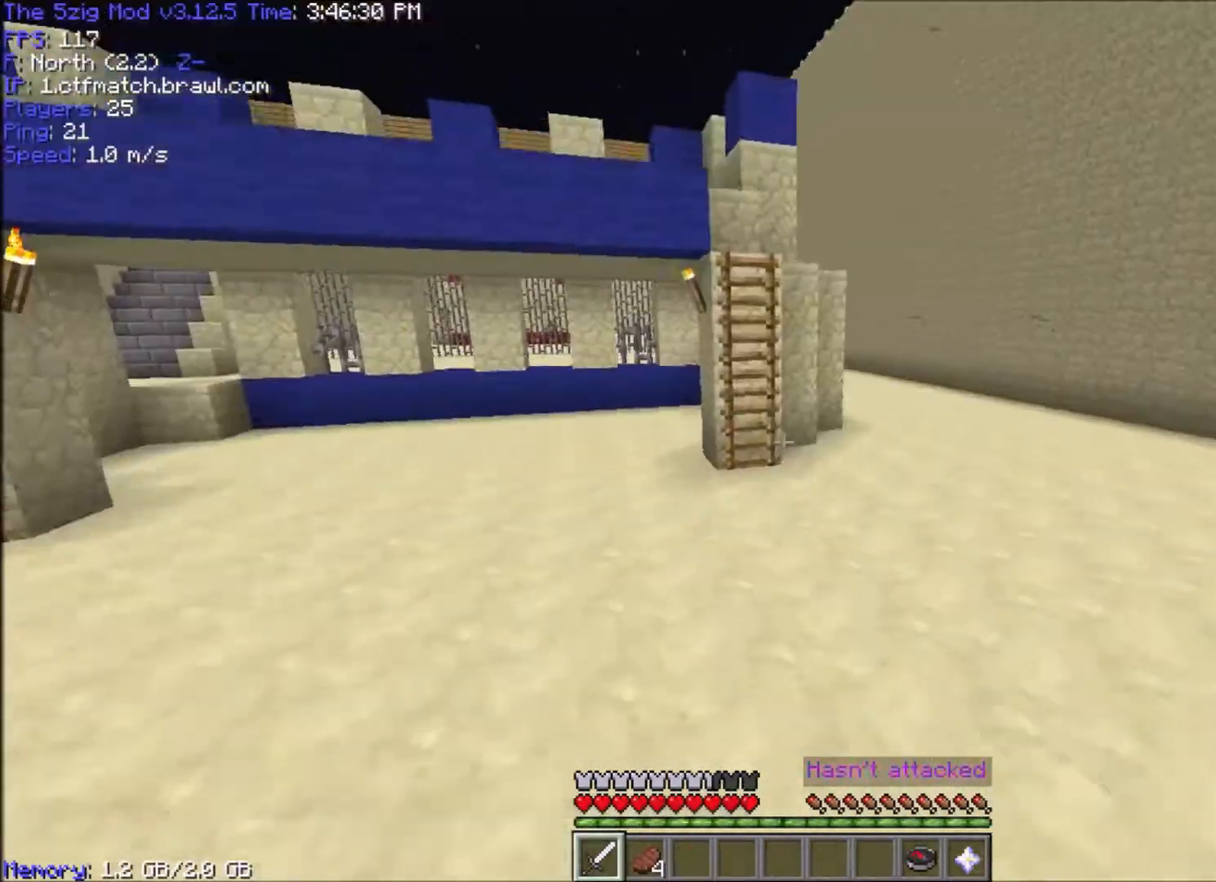
{"keys": ["w"], "mouse": [], "events": [[200, "a", "up"]]}
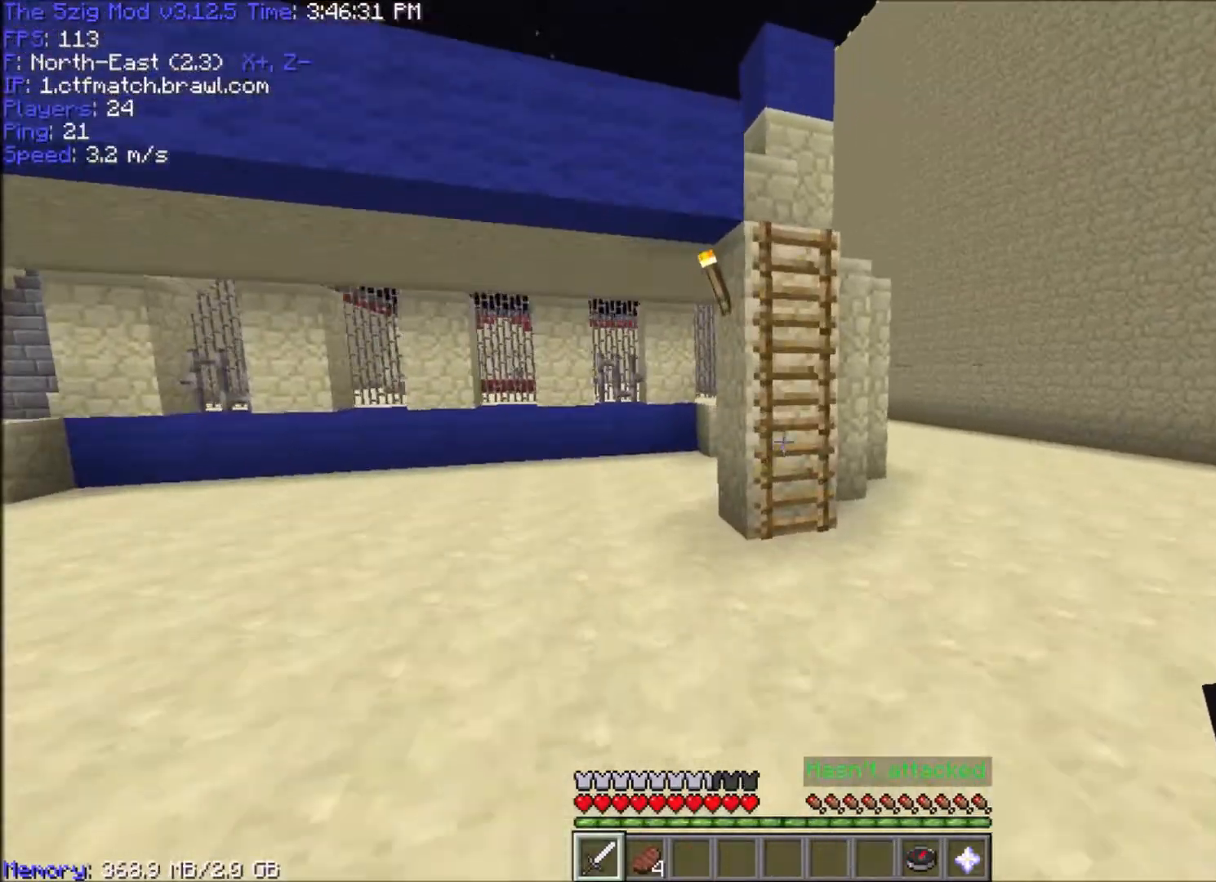
{"keys": ["a", "s"], "mouse": [], "events": [[267, "w", "up"], [400, "a", "down"], [400, "s", "down"]]}
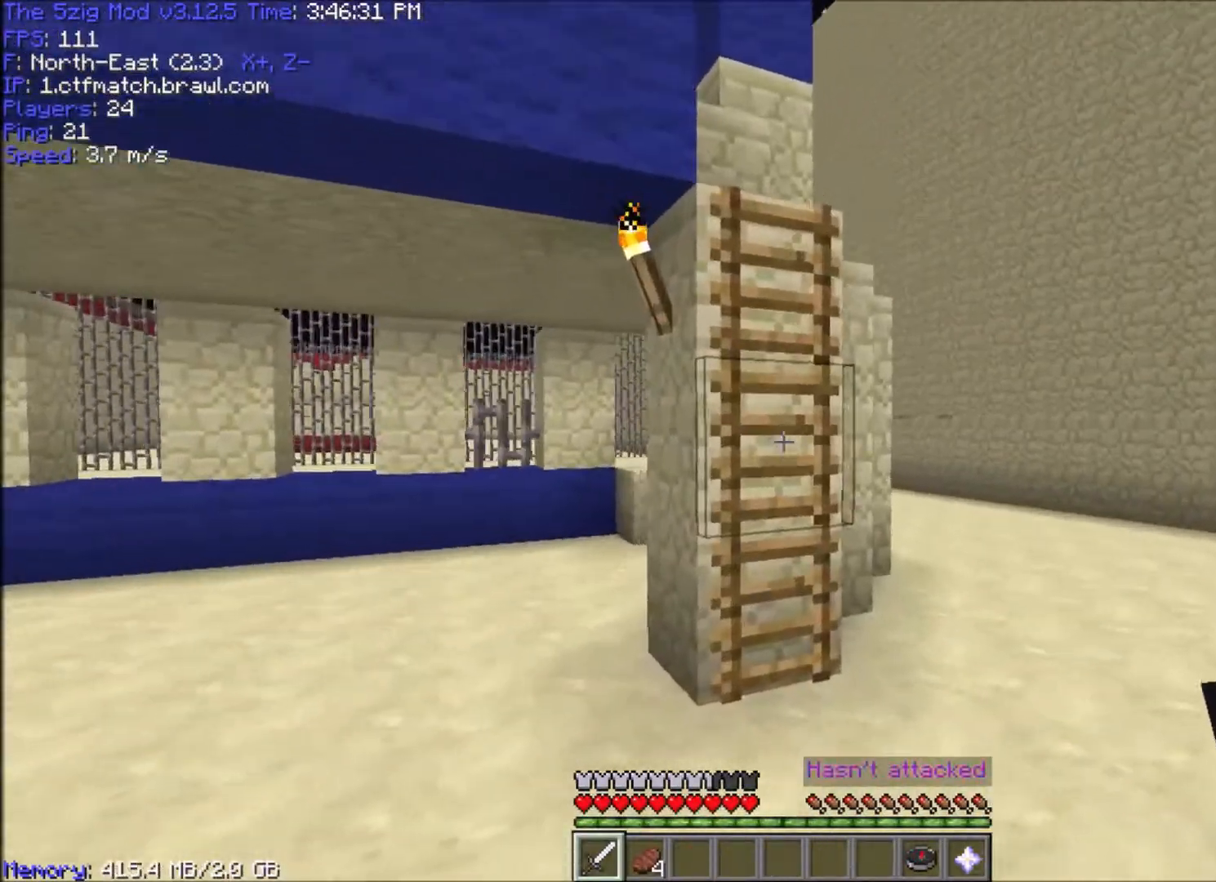
{"keys": ["s"], "mouse": [], "events": [[500, "a", "up"]]}
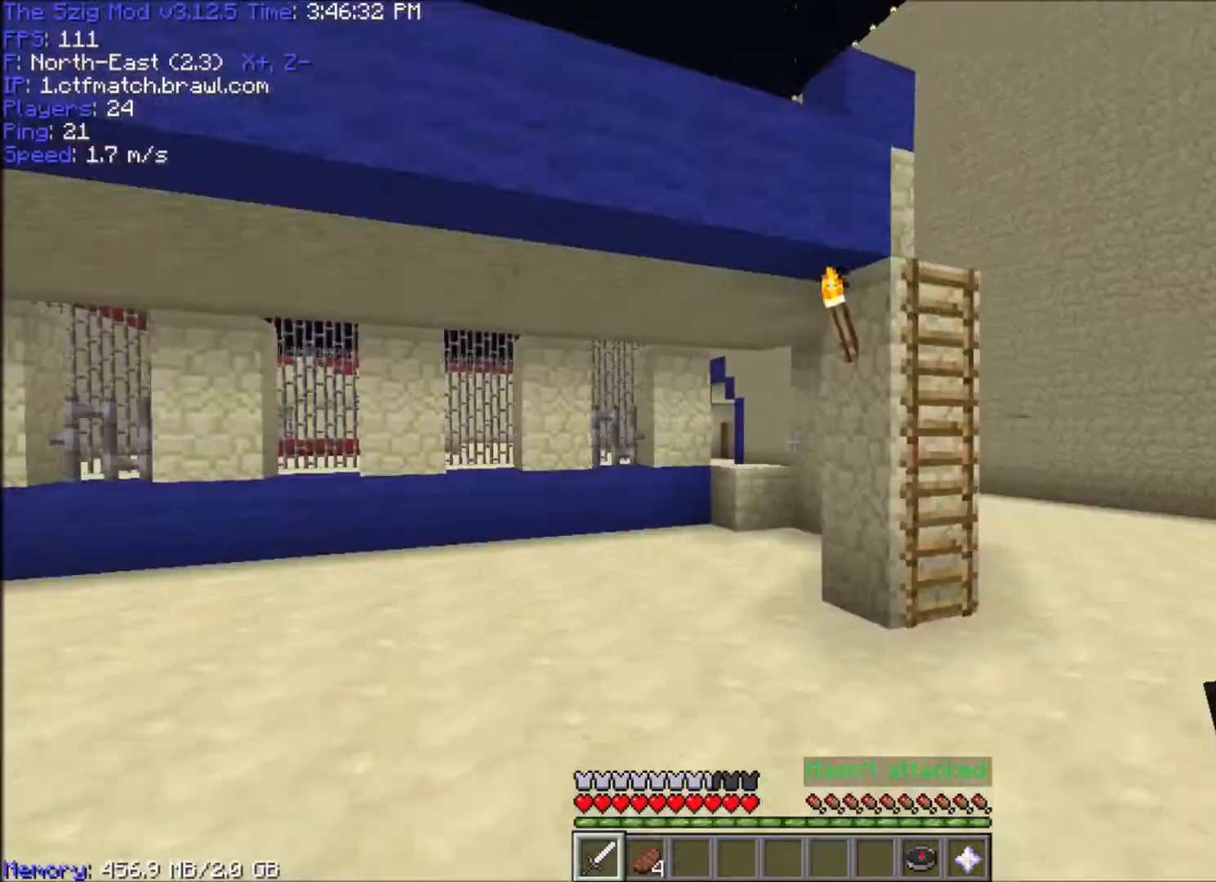
{"keys": ["d", "w"], "mouse": [], "events": [[33, "d", "down"], [100, "s", "up"], [300, "w", "down"]]}
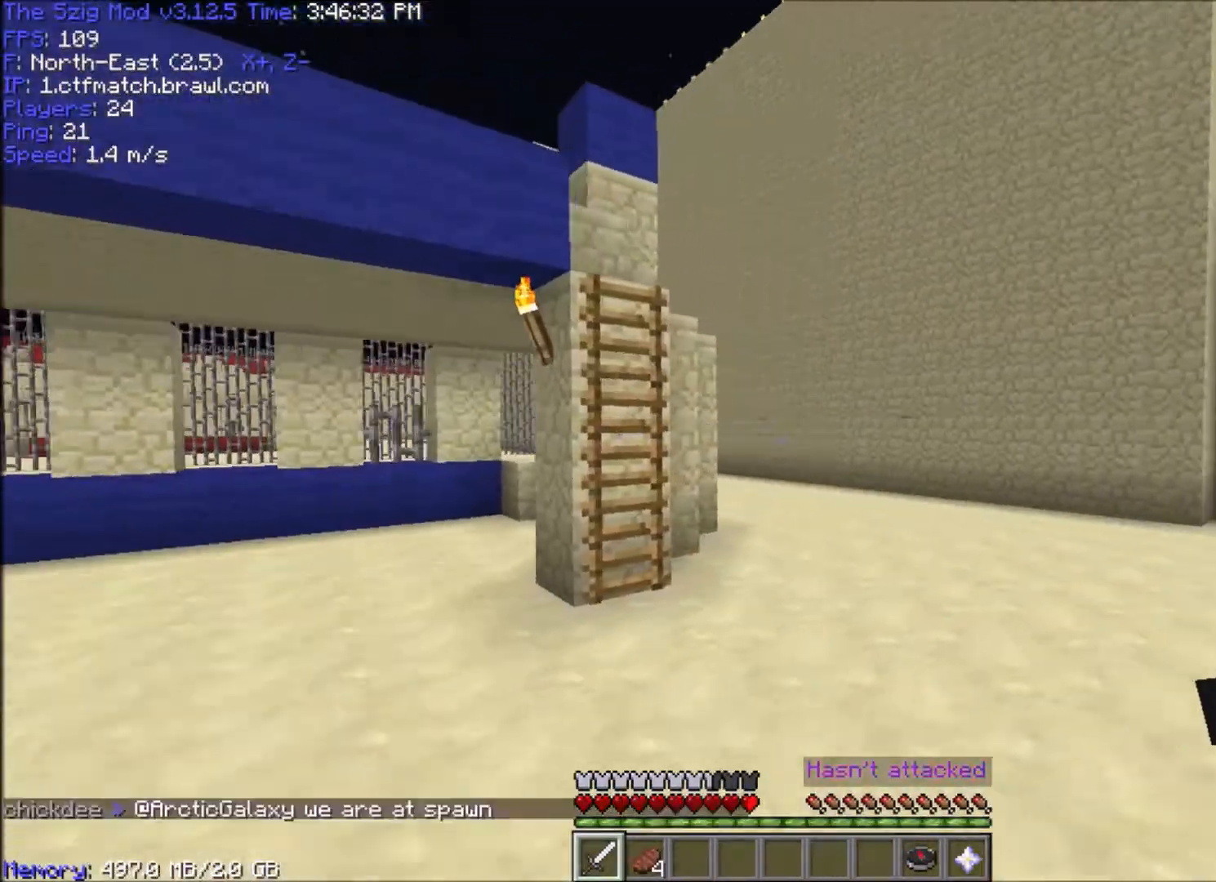
{"keys": ["w"], "mouse": [], "events": [[467, "d", "up"]]}
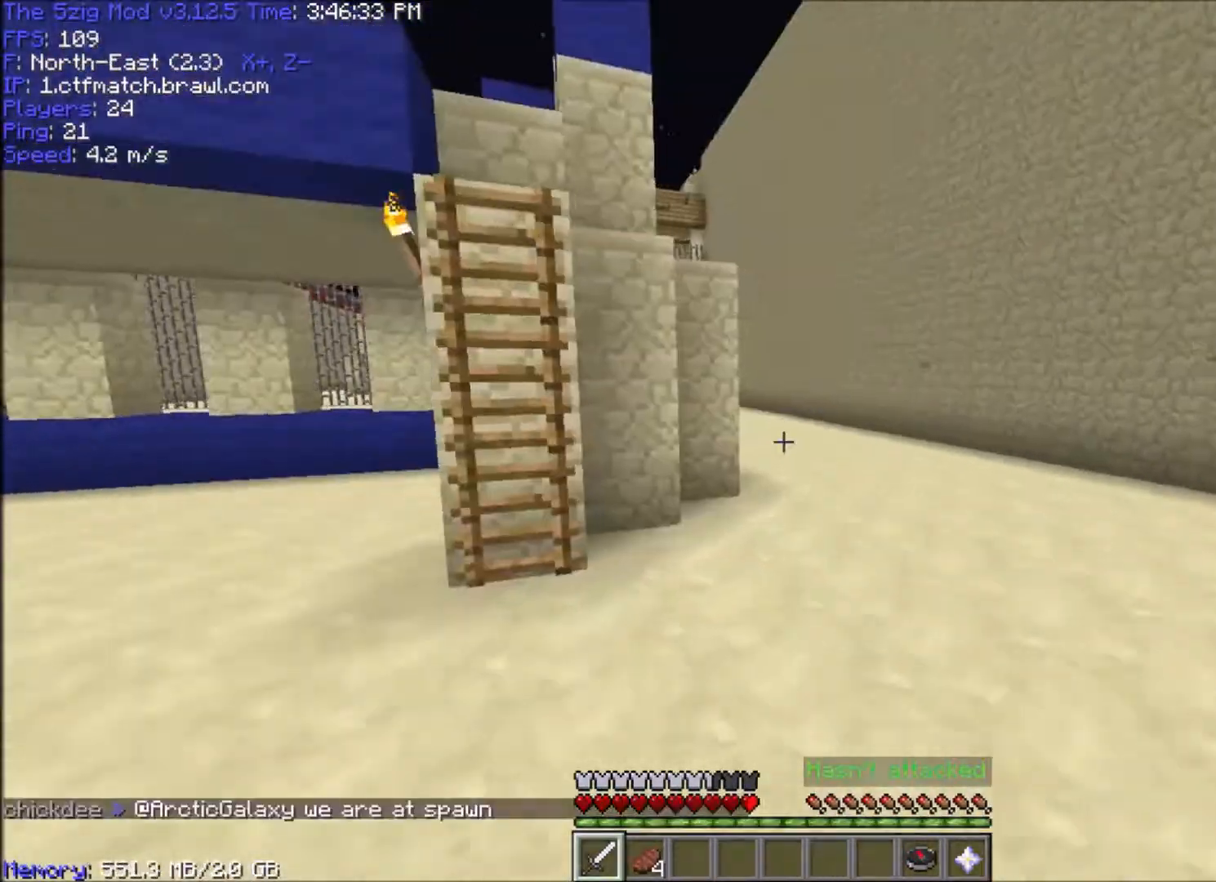
{"keys": ["d", "s"], "mouse": [], "events": [[100, "w", "up"], [134, "a", "down"], [334, "s", "down"], [501, "a", "up"], [501, "d", "down"]]}
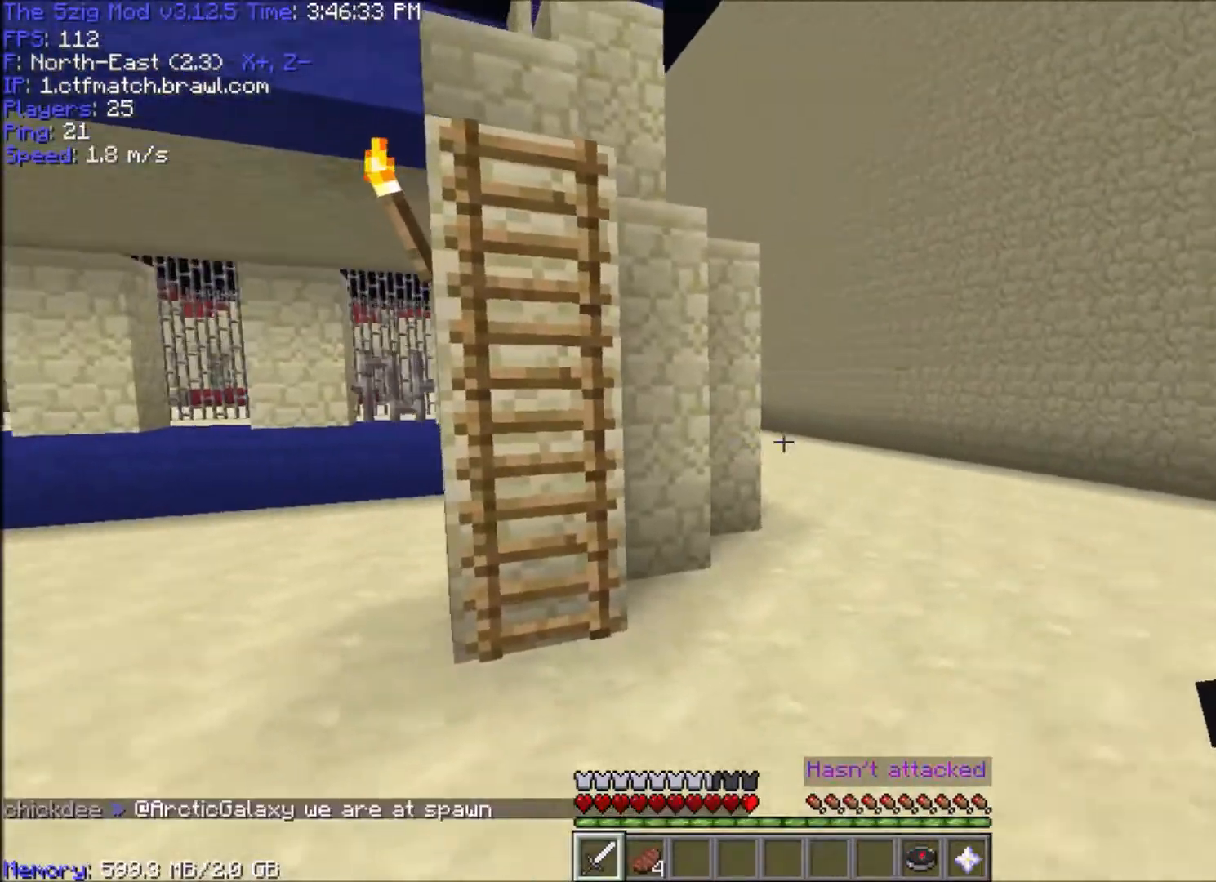
{"keys": ["w"], "mouse": [], "events": [[100, "s", "up"], [166, "w", "down"], [300, "d", "up"]]}
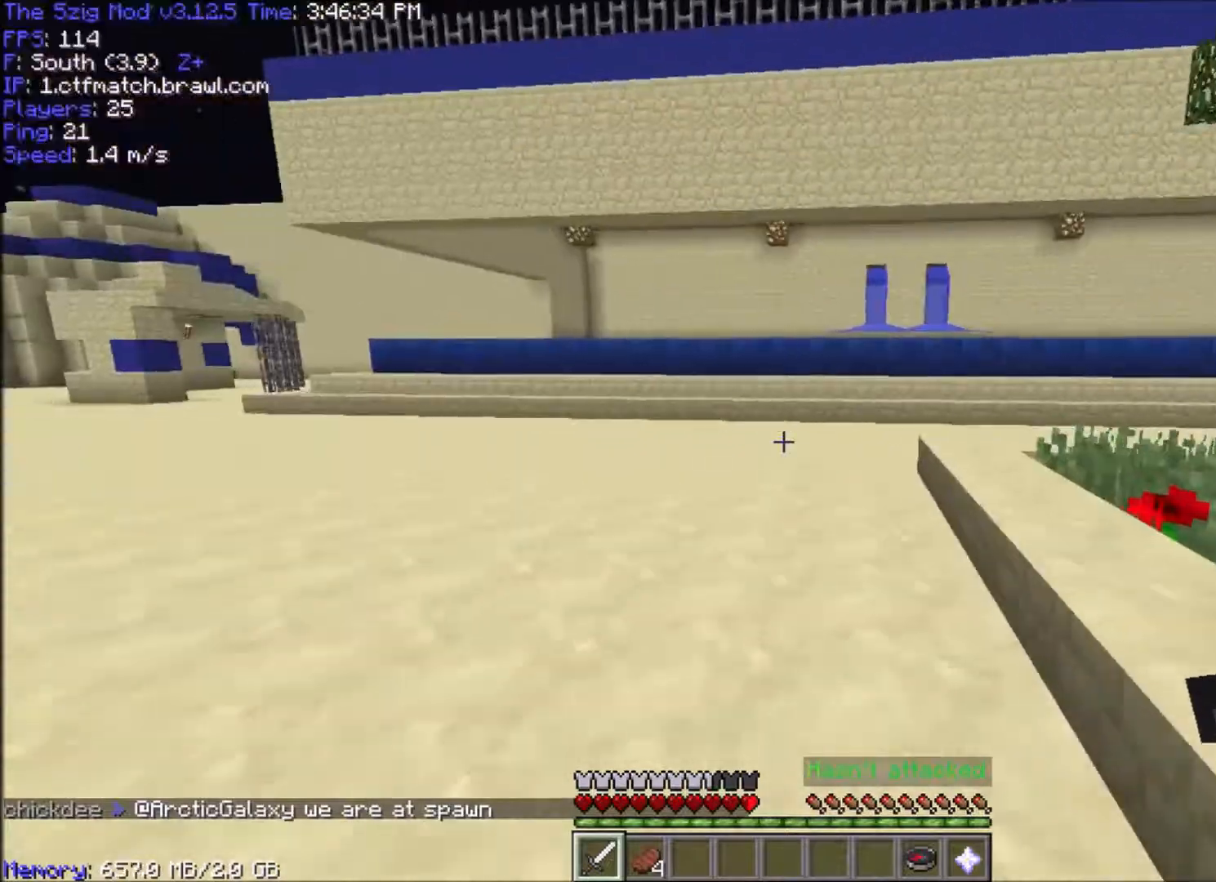
{"keys": ["w"], "mouse": [], "events": [[33, "d", "down"], [33, "w", "up"], [334, "w", "down"], [434, "d", "up"]]}
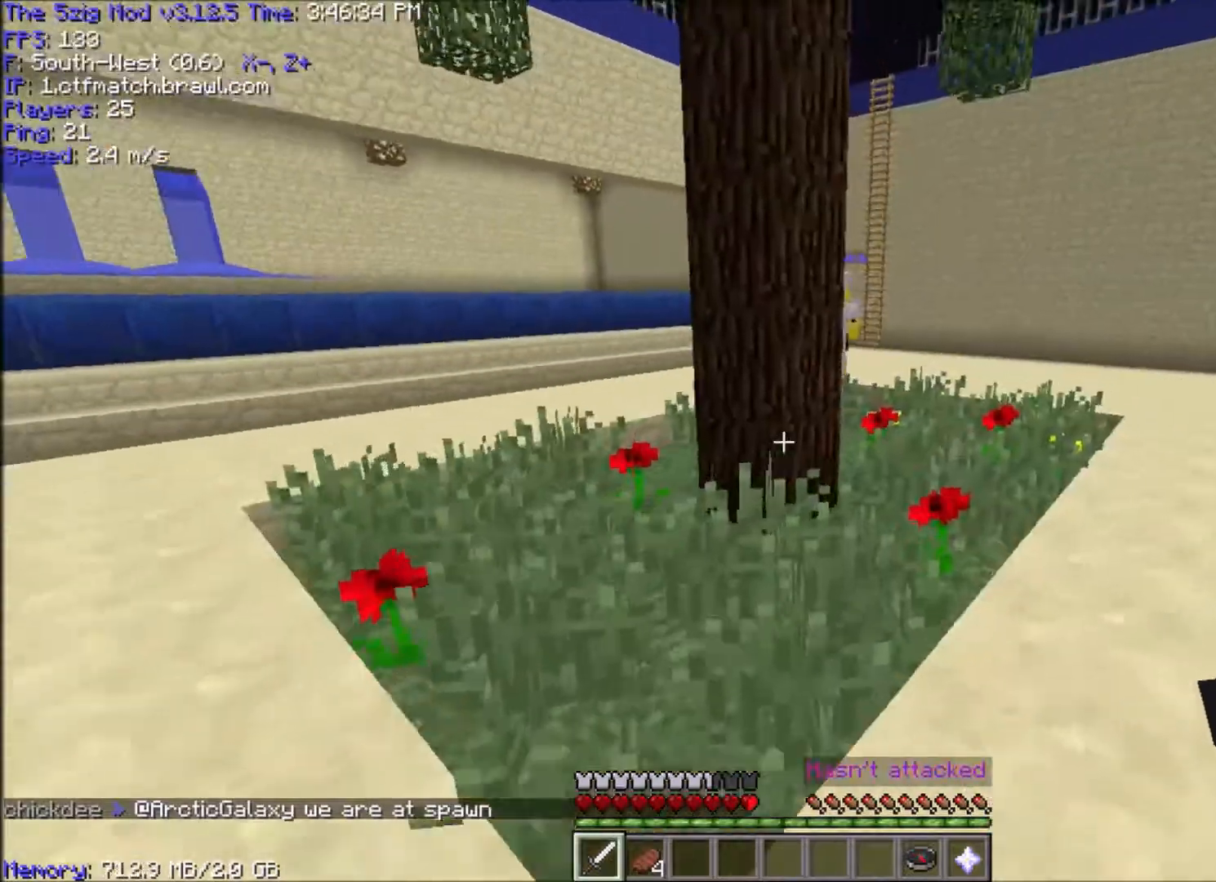
{"keys": ["d", "w"], "mouse": [], "events": [[233, "d", "down"]]}
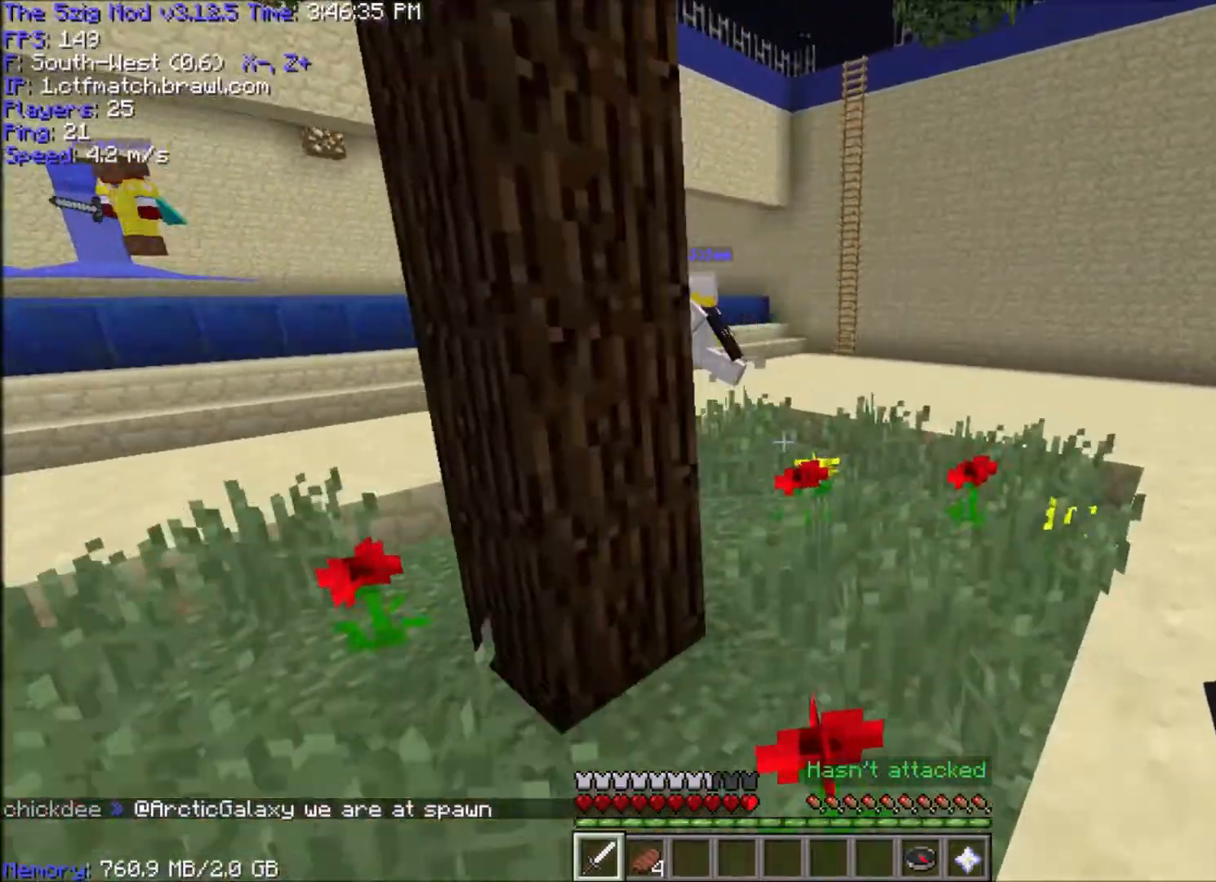
{"keys": ["a", "w"], "mouse": [], "events": [[134, "d", "up"], [134, "w", "up"], [234, "w", "down"], [367, "a", "down"]]}
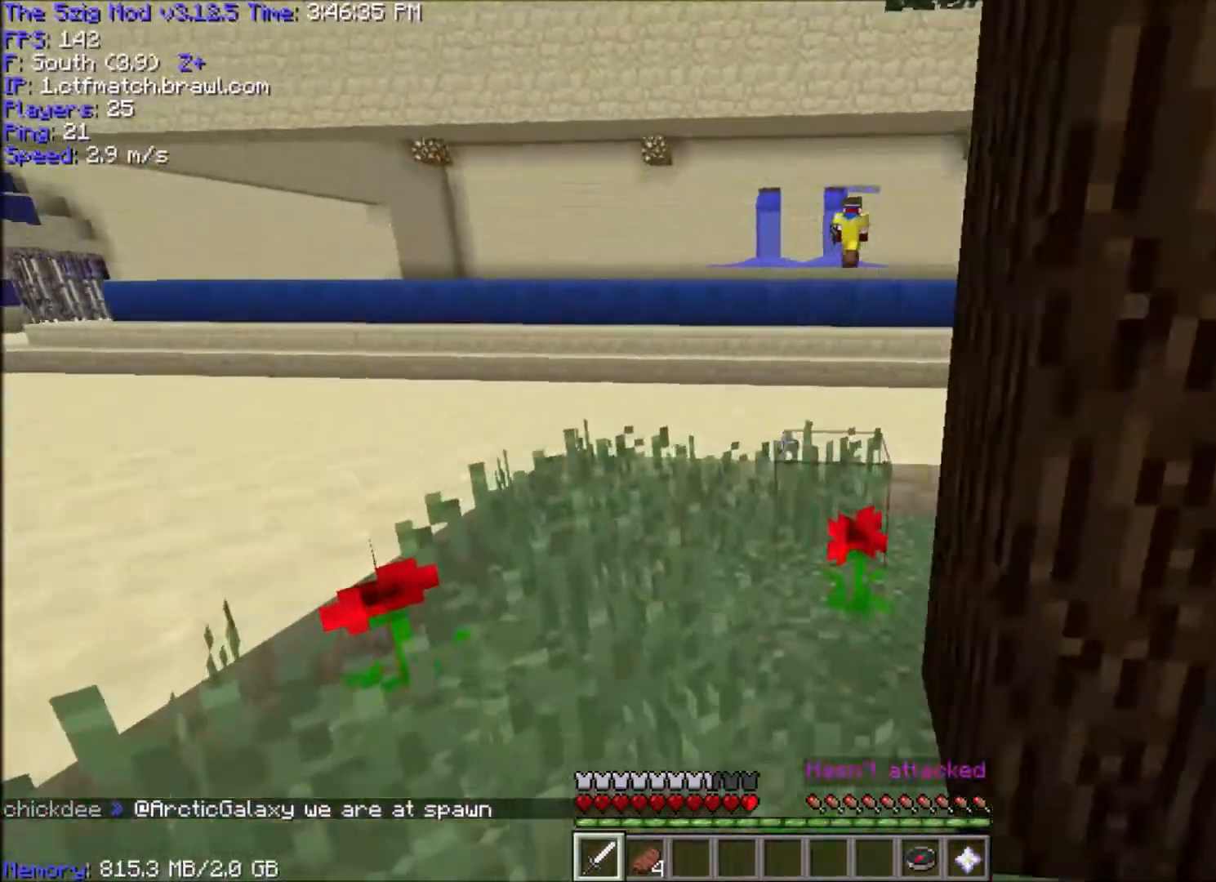
{"keys": [], "mouse": [], "events": [[133, "a", "up"], [500, "w", "up"]]}
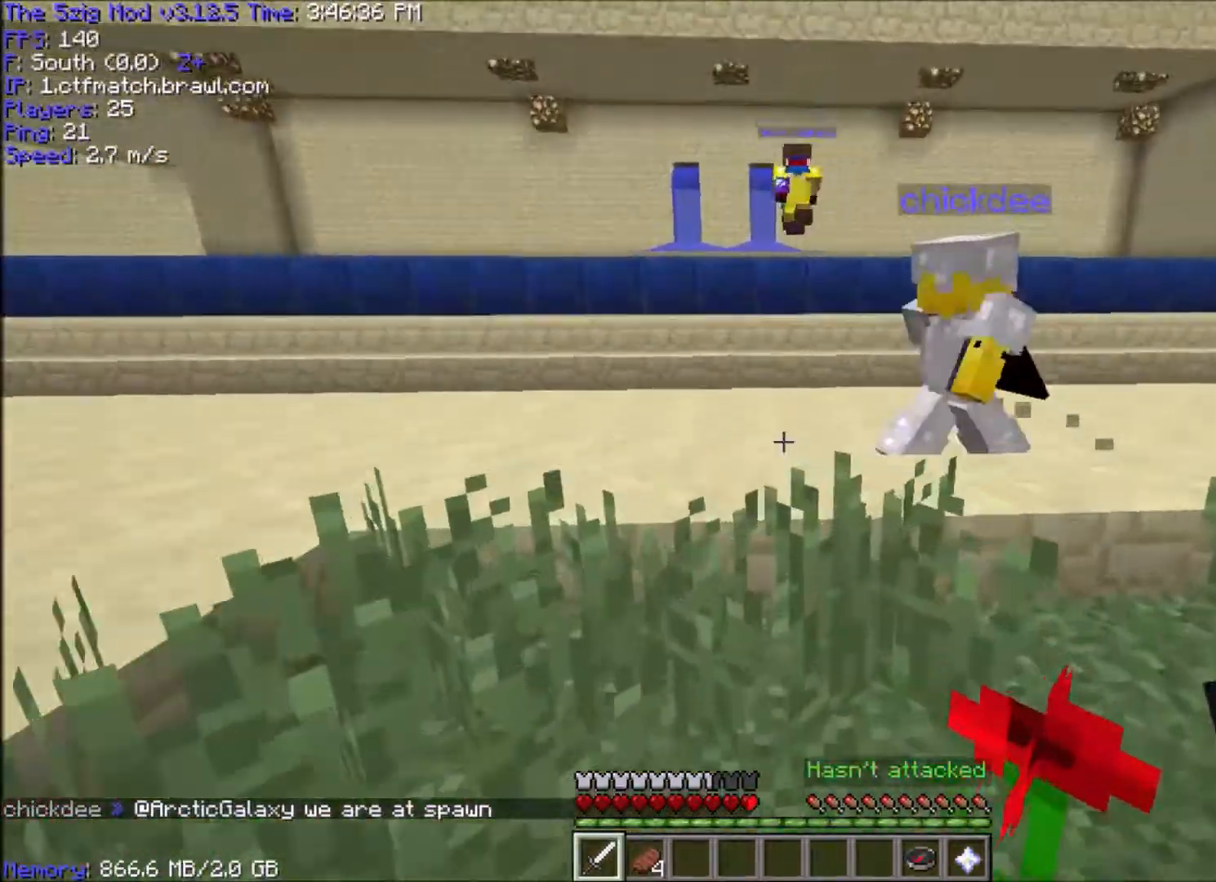
{"keys": ["d", "w"], "mouse": [], "events": [[67, "w", "down"], [367, "d", "down"]]}
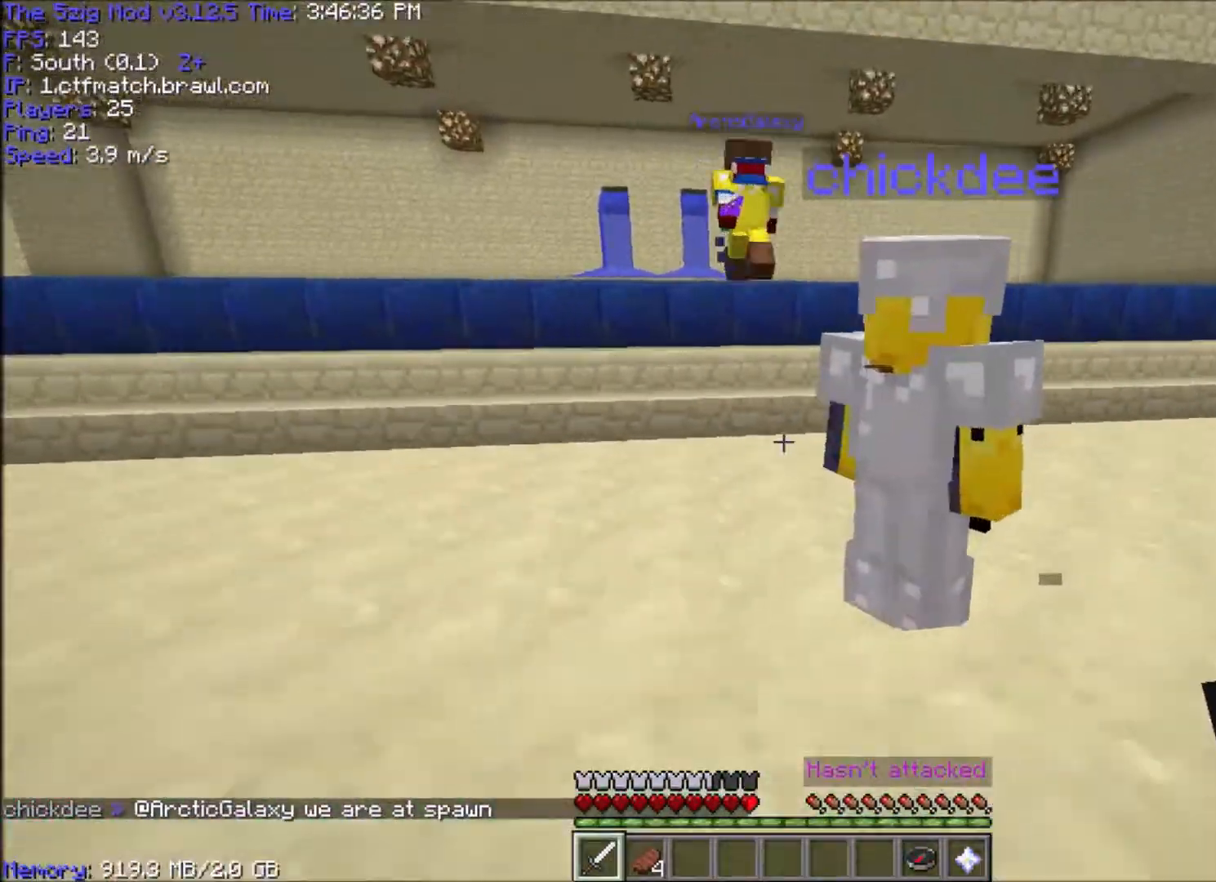
{"keys": [], "mouse": [], "events": [[66, "d", "up"], [333, "d", "down"], [433, "w", "up"], [467, "d", "up"]]}
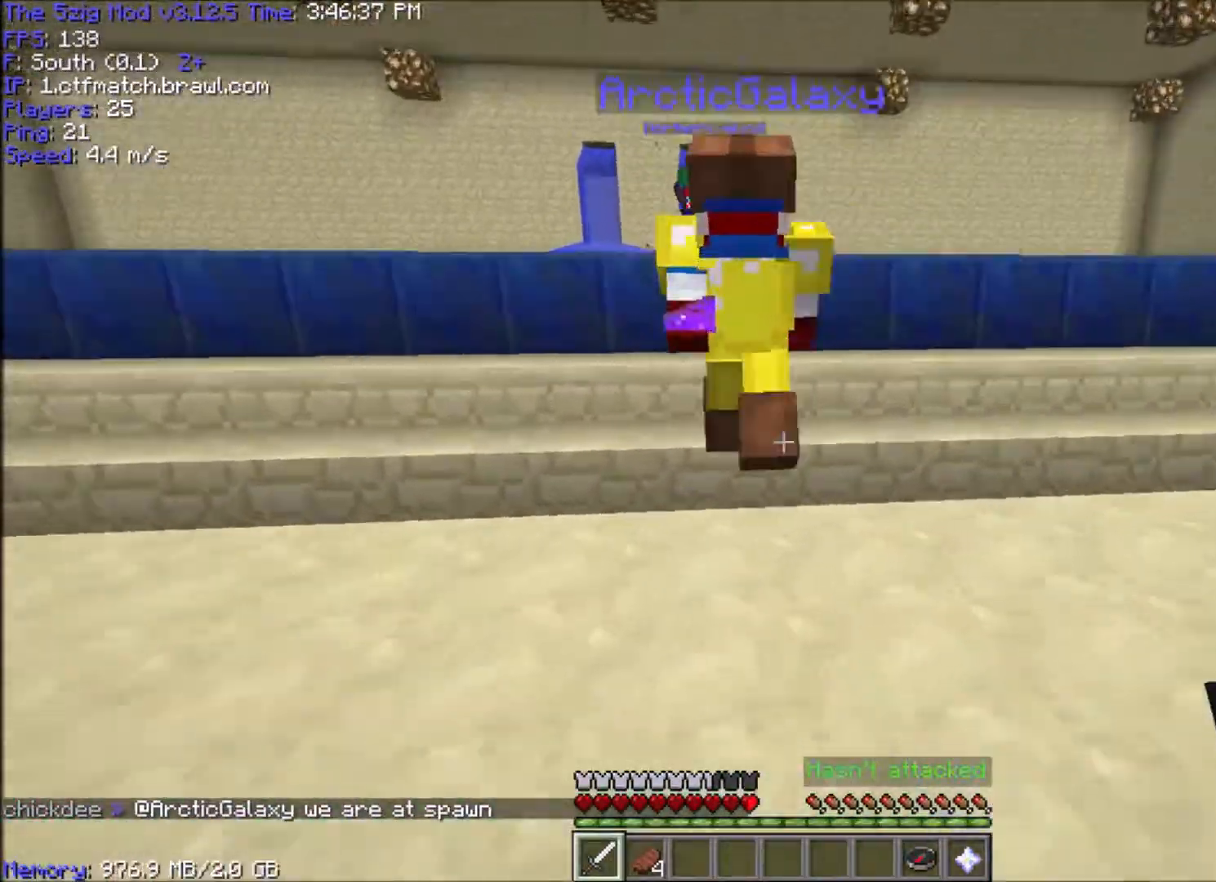
{"keys": ["d"], "mouse": [], "events": [[367, "d", "down"]]}
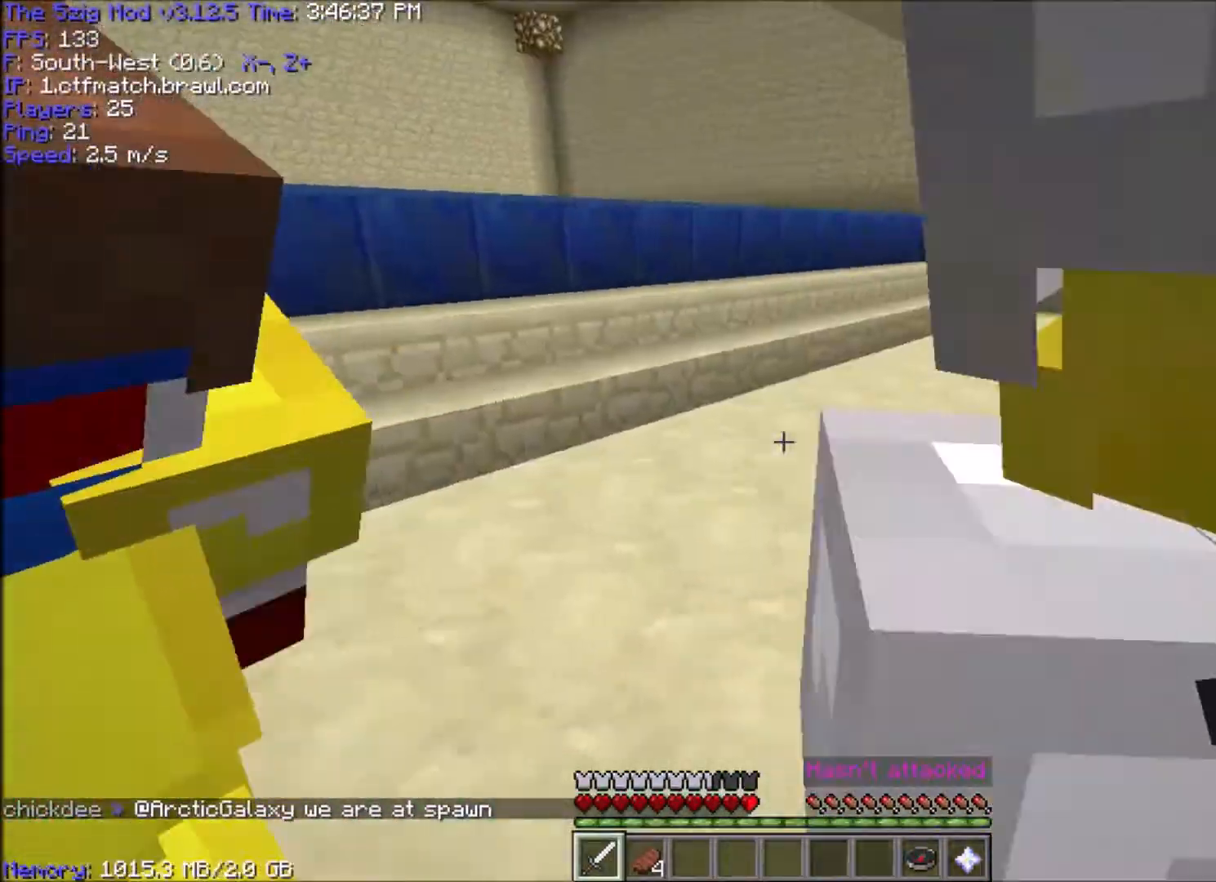
{"keys": [], "mouse": [], "events": [[33, "d", "up"]]}
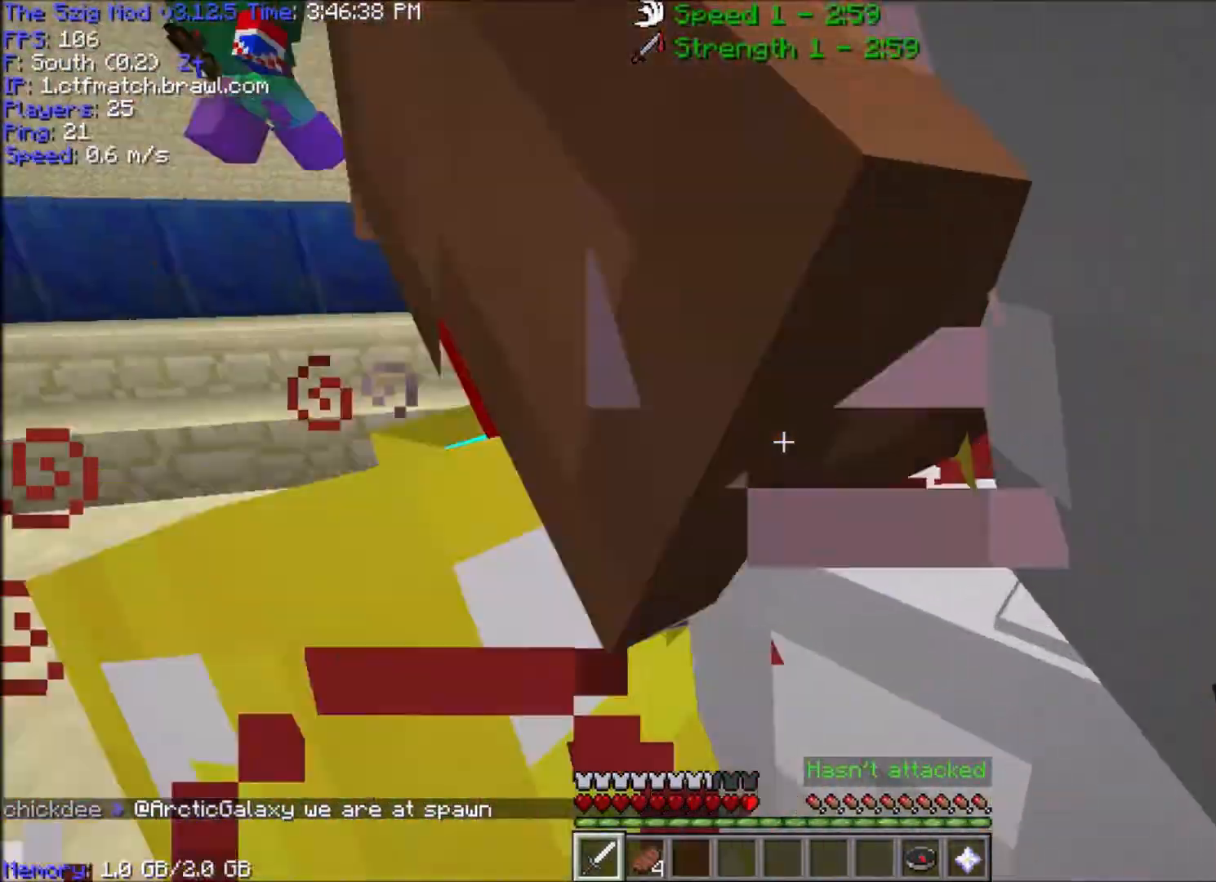
{"keys": ["a", "s"], "mouse": [], "events": [[100, "s", "down"], [234, "a", "down"]]}
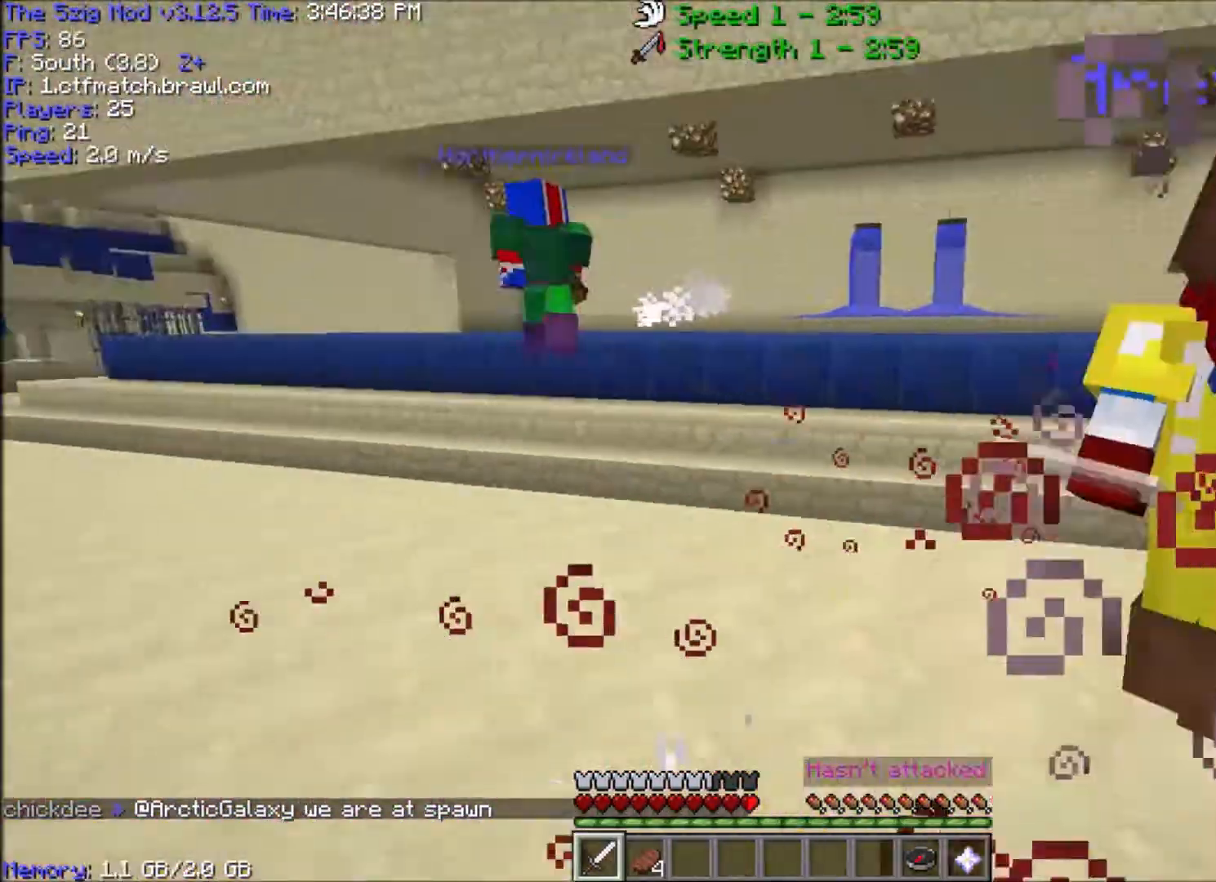
{"keys": ["a"], "mouse": [], "events": [[400, "s", "up"]]}
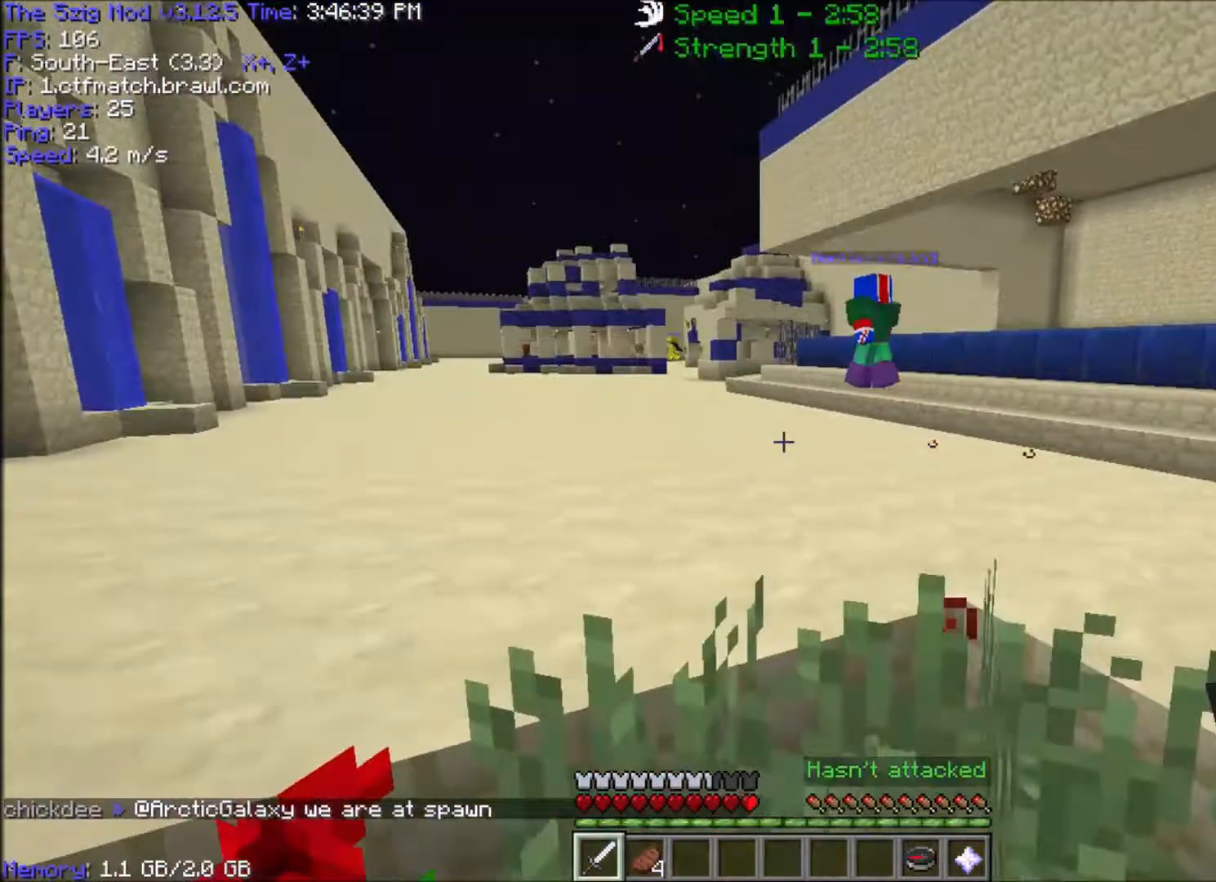
{"keys": ["a", "s"], "mouse": [], "events": [[33, "w", "down"], [267, "w", "up"], [467, "s", "down"]]}
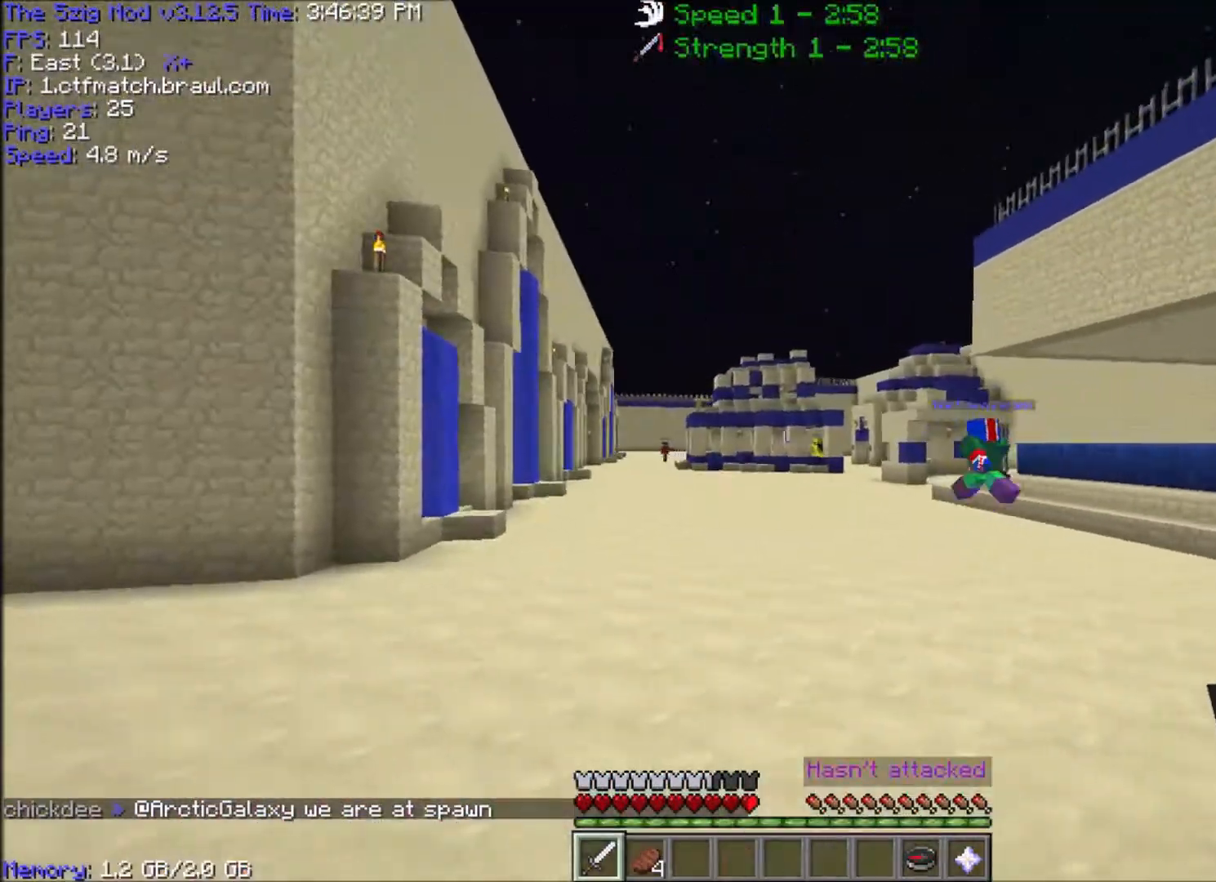
{"keys": ["a", "s"], "mouse": [], "events": []}